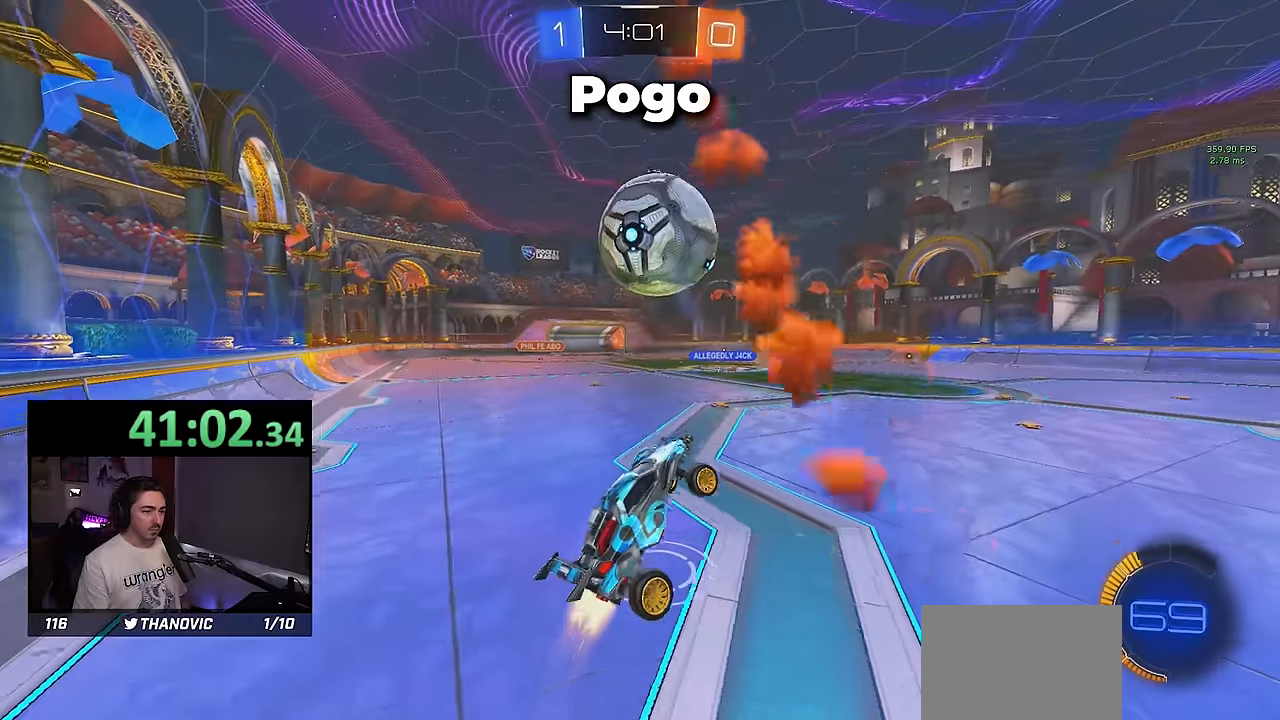
Gameplay with a controller (PlayStation layout); each line is a JSON object with the inputs held at the frame after it. "events" lists button and stick changes between this image and that frame as [ms after this image, input, new state], when the widget could be followed in between. Not read: START right_stick.
{"buttons": ["SQUARE", "R1", "R2"], "left_stick": "up", "events": [[117, "left_stick", "down-left"], [184, "left_stick", "down-right"], [500, "left_stick", "up"]]}
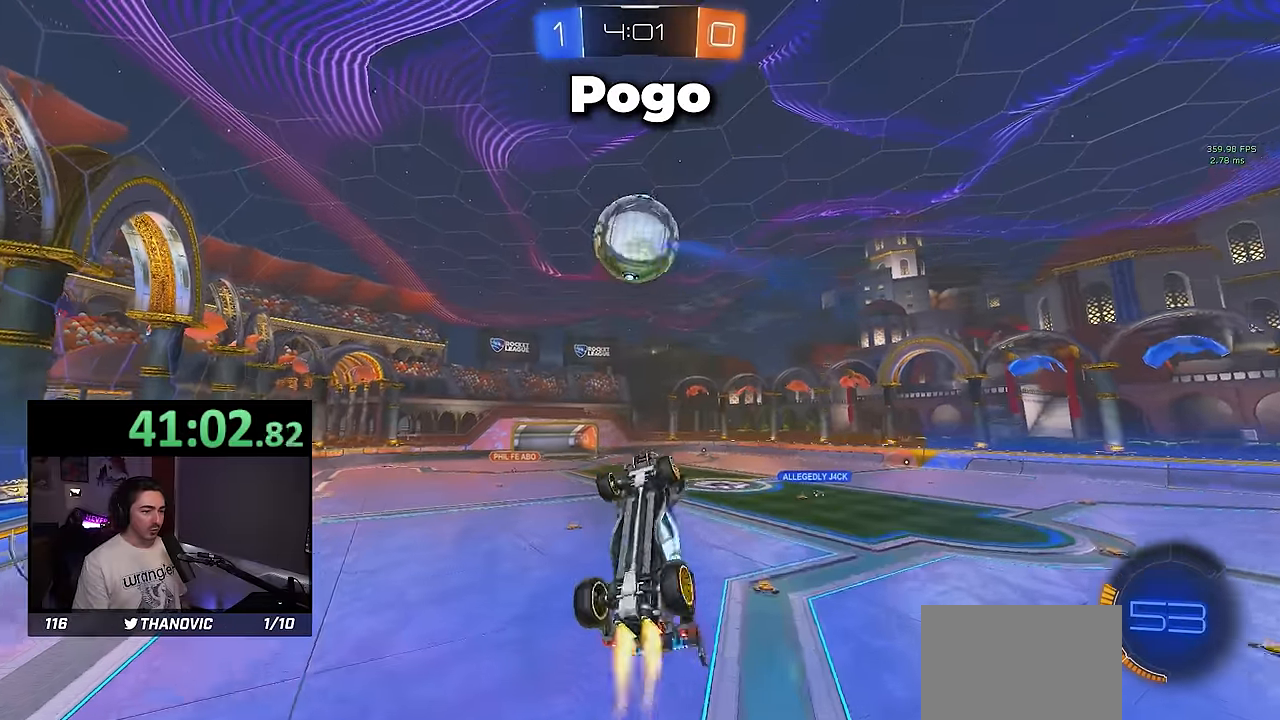
{"buttons": ["R1", "R2"], "left_stick": "down-left", "events": [[200, "left_stick", "left"], [267, "SQUARE", "up"], [300, "left_stick", "center"], [450, "left_stick", "down-left"]]}
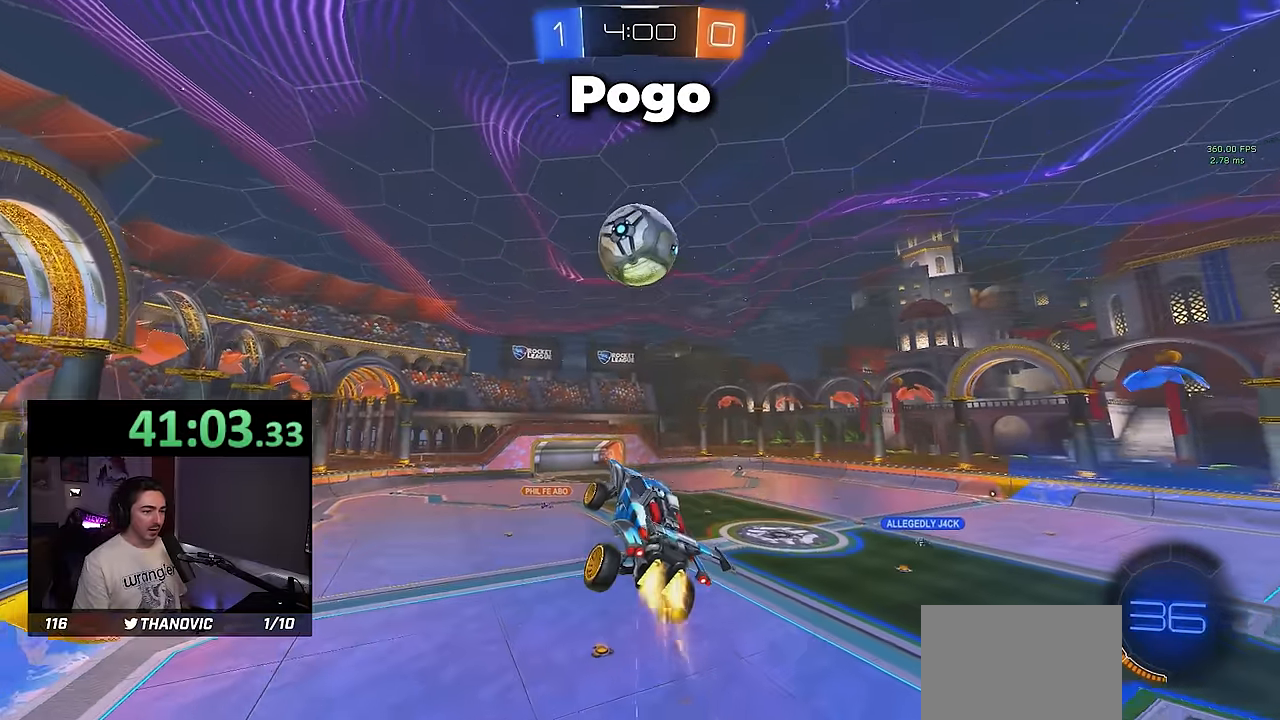
{"buttons": ["R1", "R2"], "left_stick": "center", "events": [[67, "left_stick", "center"], [84, "R1", "up"], [267, "left_stick", "down"], [400, "left_stick", "right"], [434, "R1", "down"], [467, "left_stick", "center"]]}
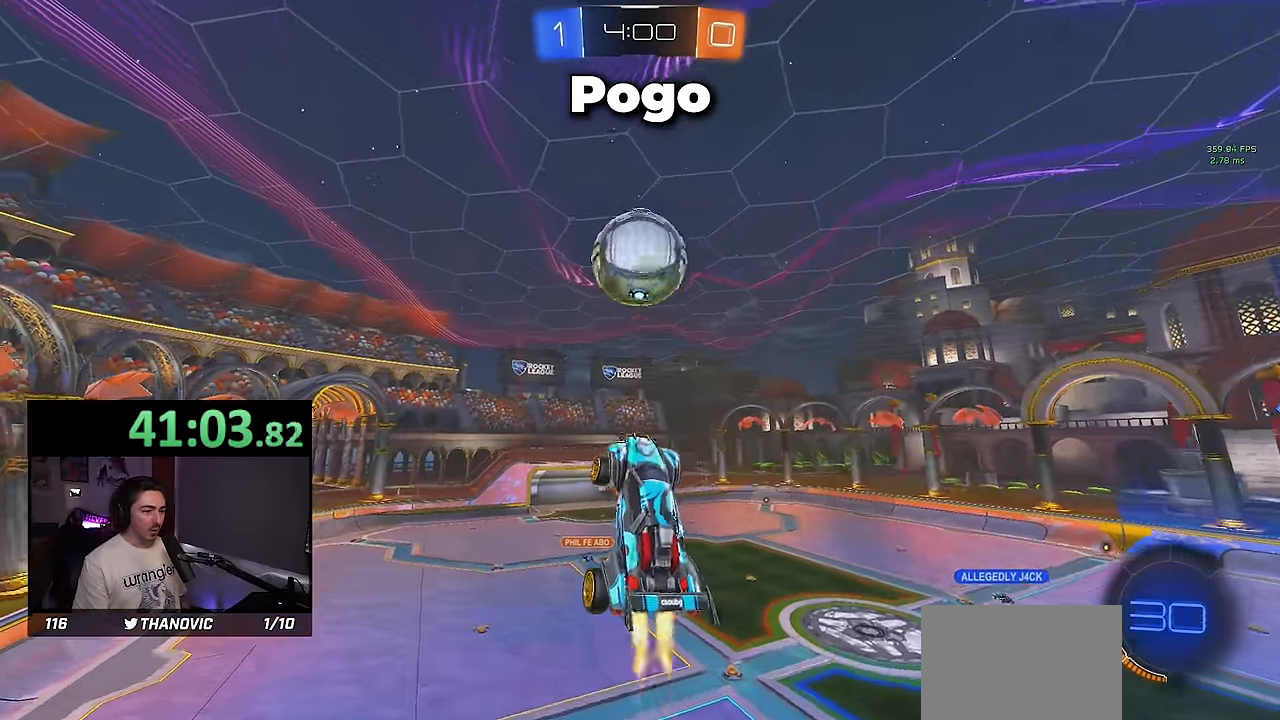
{"buttons": ["R2"], "left_stick": "center", "events": [[17, "R2", "up"], [200, "R2", "down"], [234, "R1", "up"], [267, "left_stick", "down-left"], [367, "left_stick", "center"]]}
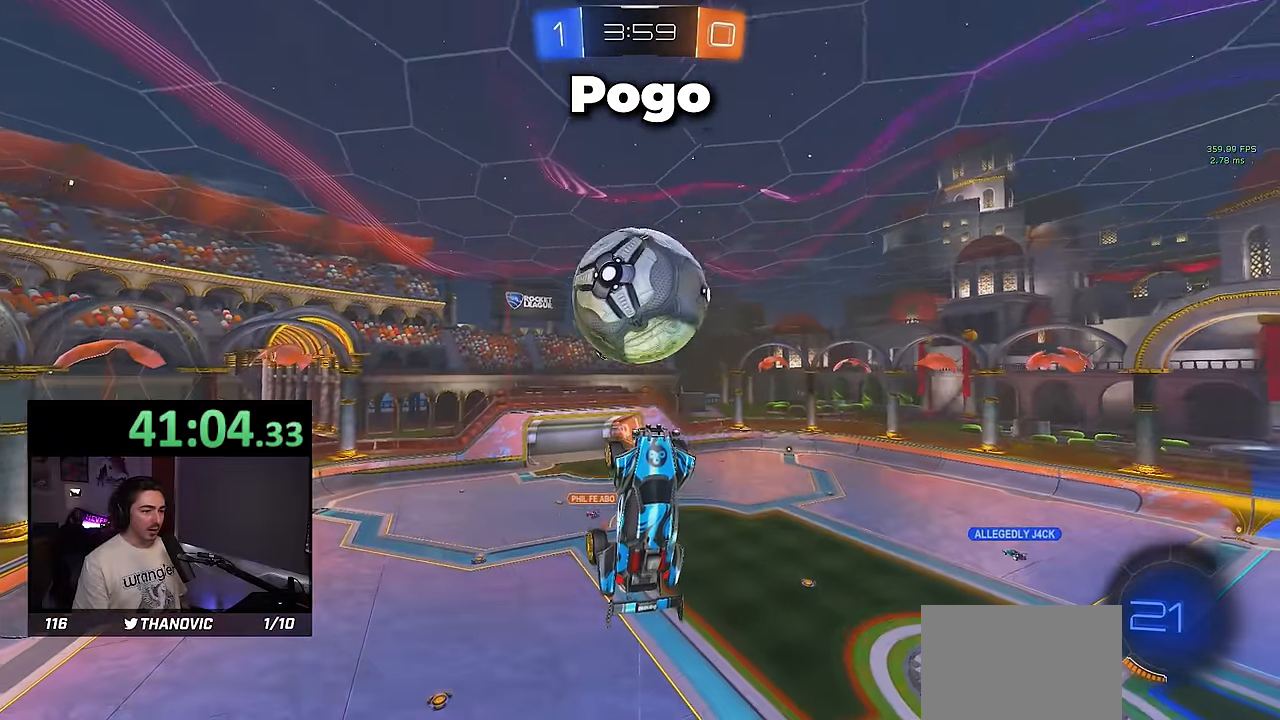
{"buttons": ["R2"], "left_stick": "up", "events": [[450, "left_stick", "up"]]}
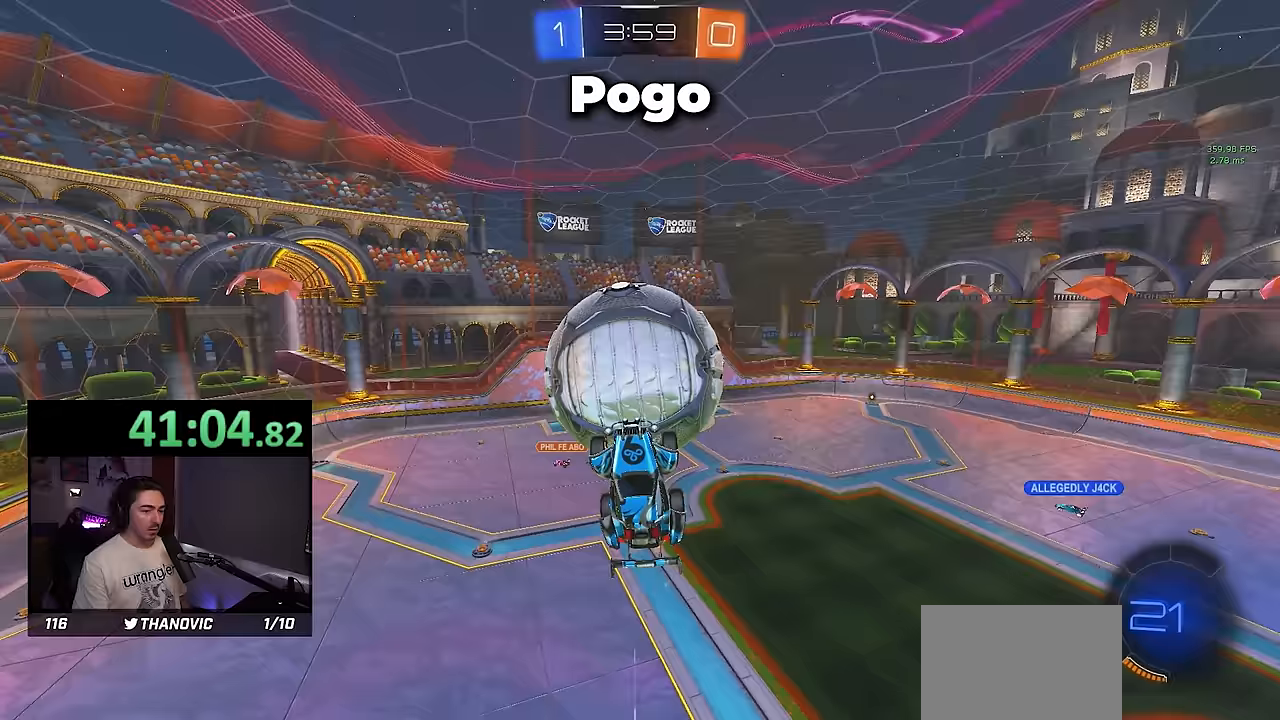
{"buttons": ["R1", "R2"], "left_stick": "down", "events": [[350, "R1", "down"], [350, "left_stick", "left"], [483, "left_stick", "down"]]}
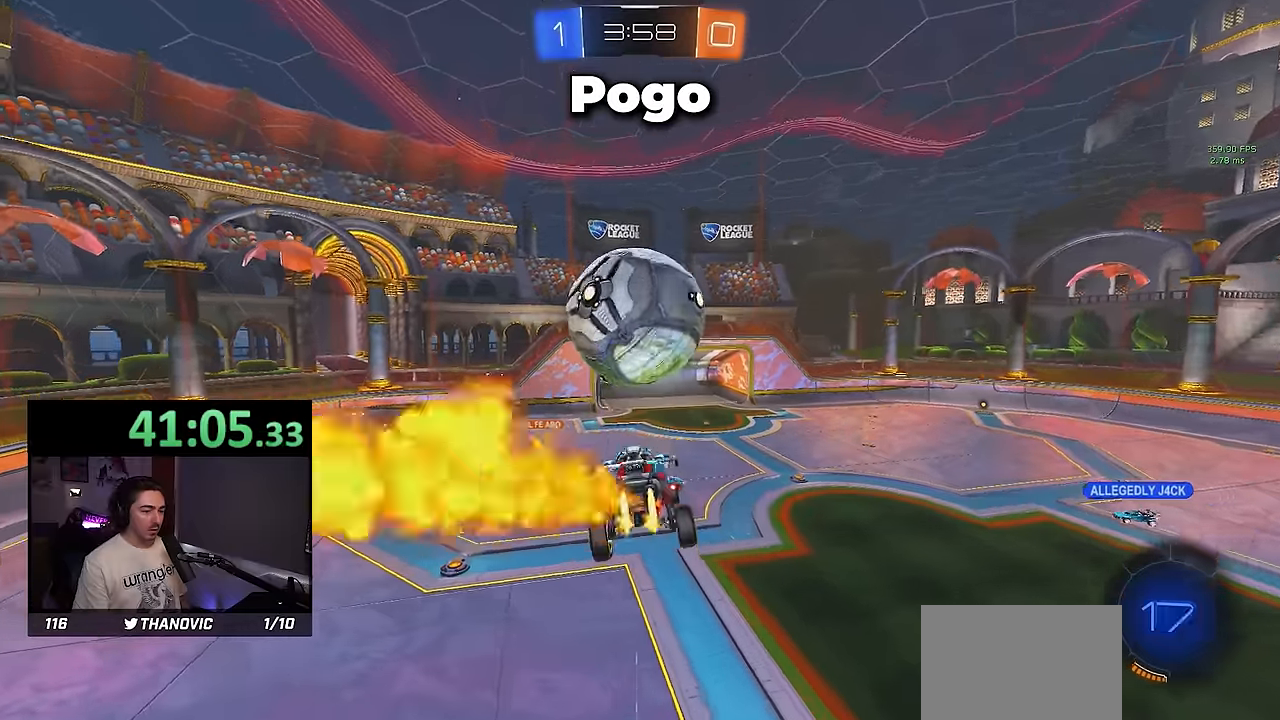
{"buttons": ["L1", "R2"], "left_stick": "center"}
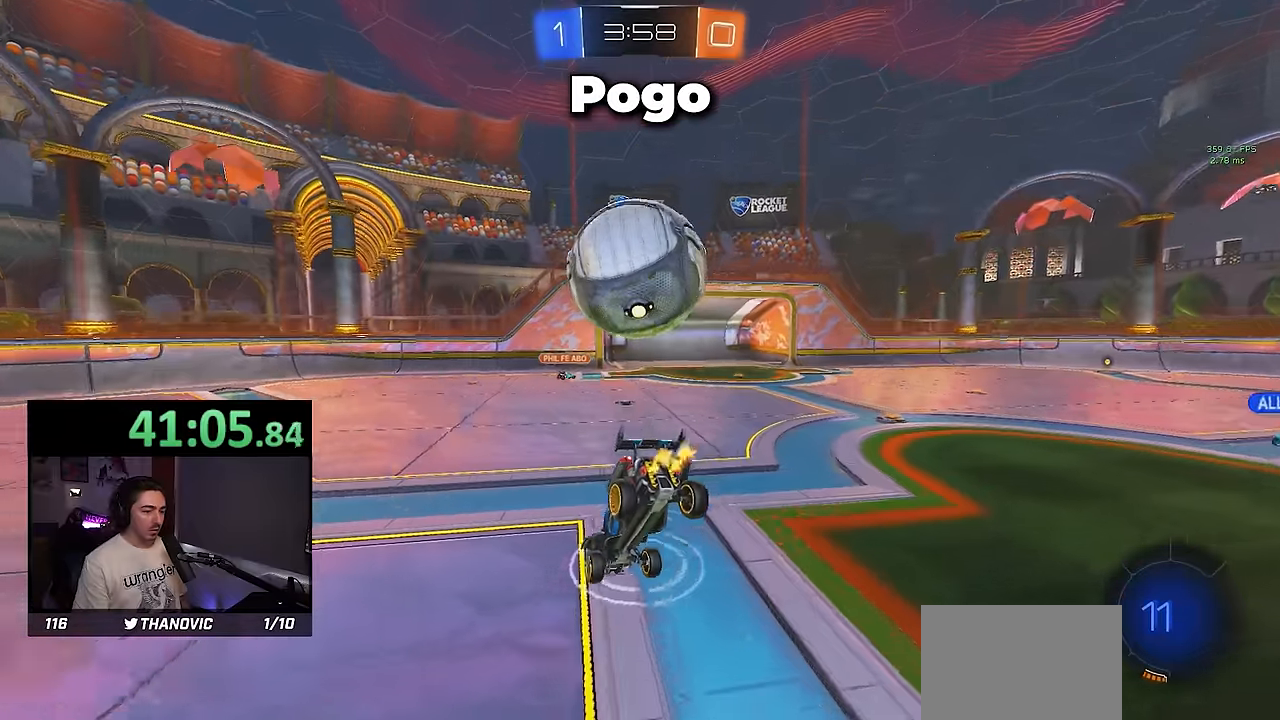
{"buttons": ["L1"], "left_stick": "center", "events": [[50, "R2", "up"]]}
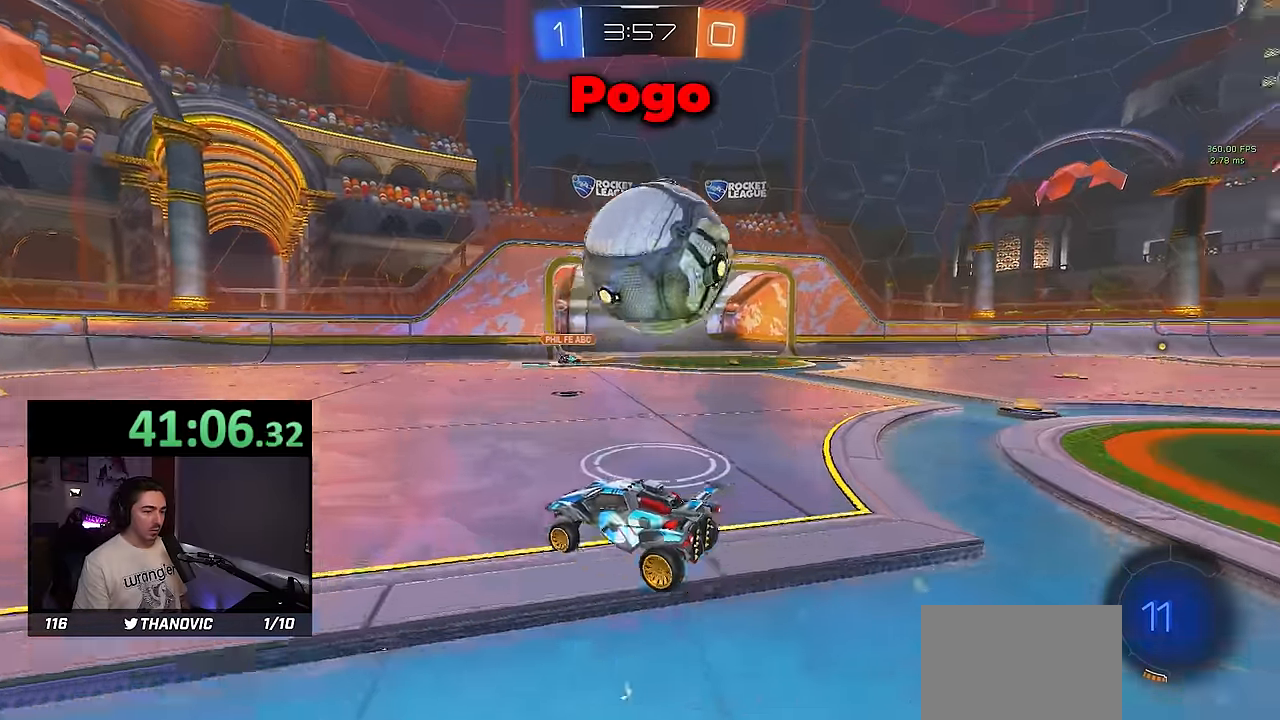
{"buttons": [], "left_stick": "down", "events": [[100, "left_stick", "down-right"], [117, "CROSS", "down"], [317, "CROSS", "up"], [317, "left_stick", "down"], [333, "L1", "up"]]}
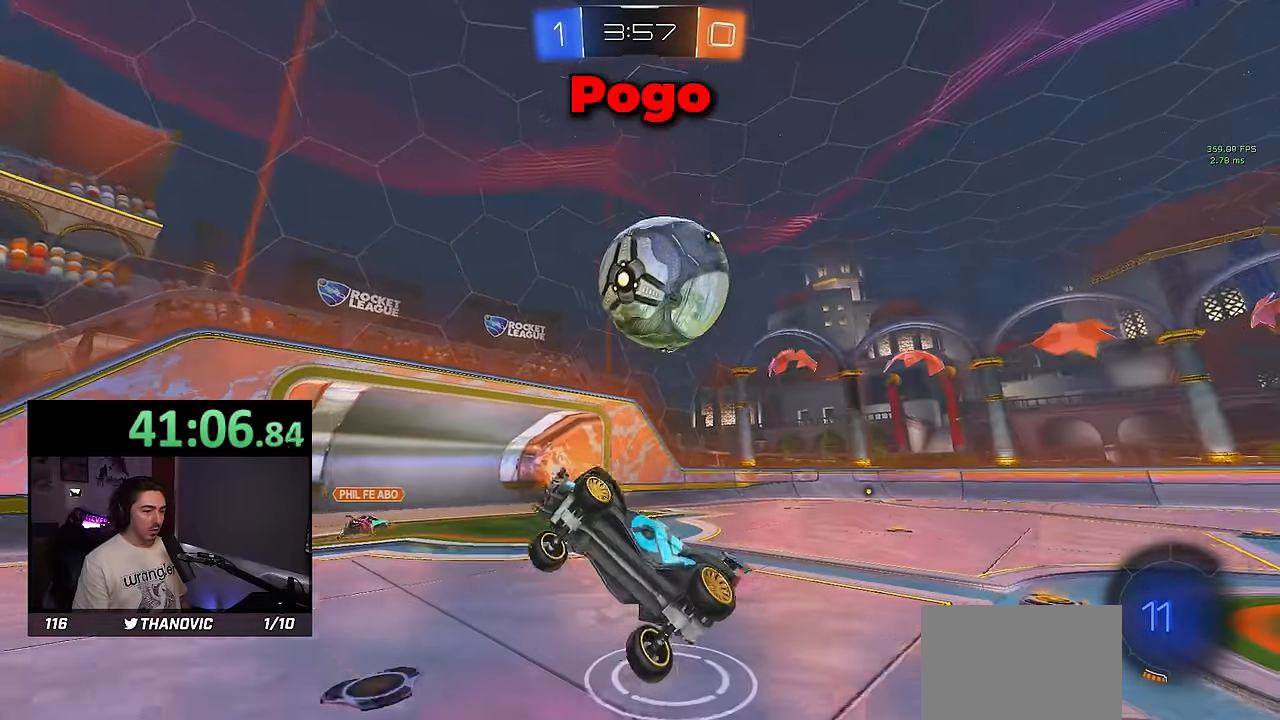
{"buttons": ["CROSS", "SQUARE", "R1"], "left_stick": "down-right", "events": [[233, "left_stick", "center"], [333, "R1", "down"], [350, "left_stick", "up"], [400, "CROSS", "down"], [467, "SQUARE", "down"], [483, "left_stick", "down-right"]]}
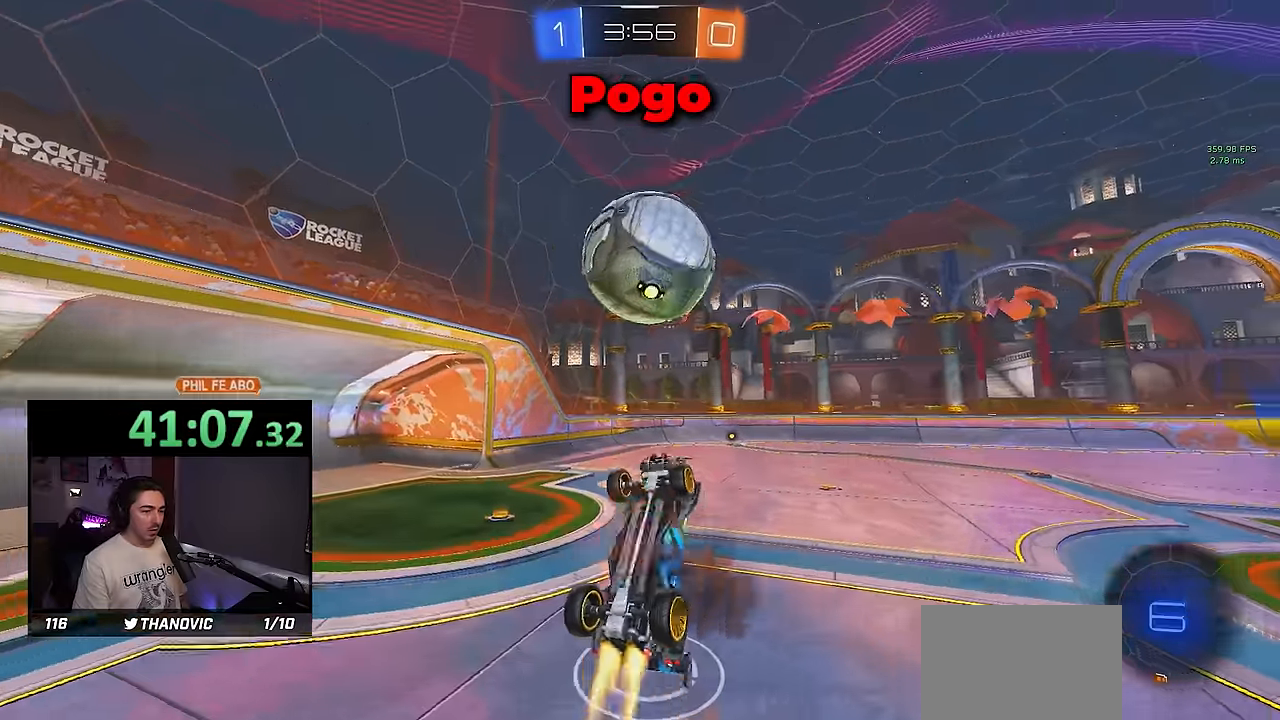
{"buttons": [], "left_stick": "down-right", "events": [[17, "left_stick", "down"], [217, "CROSS", "up"], [283, "R1", "up"], [317, "SQUARE", "up"], [467, "left_stick", "down-right"]]}
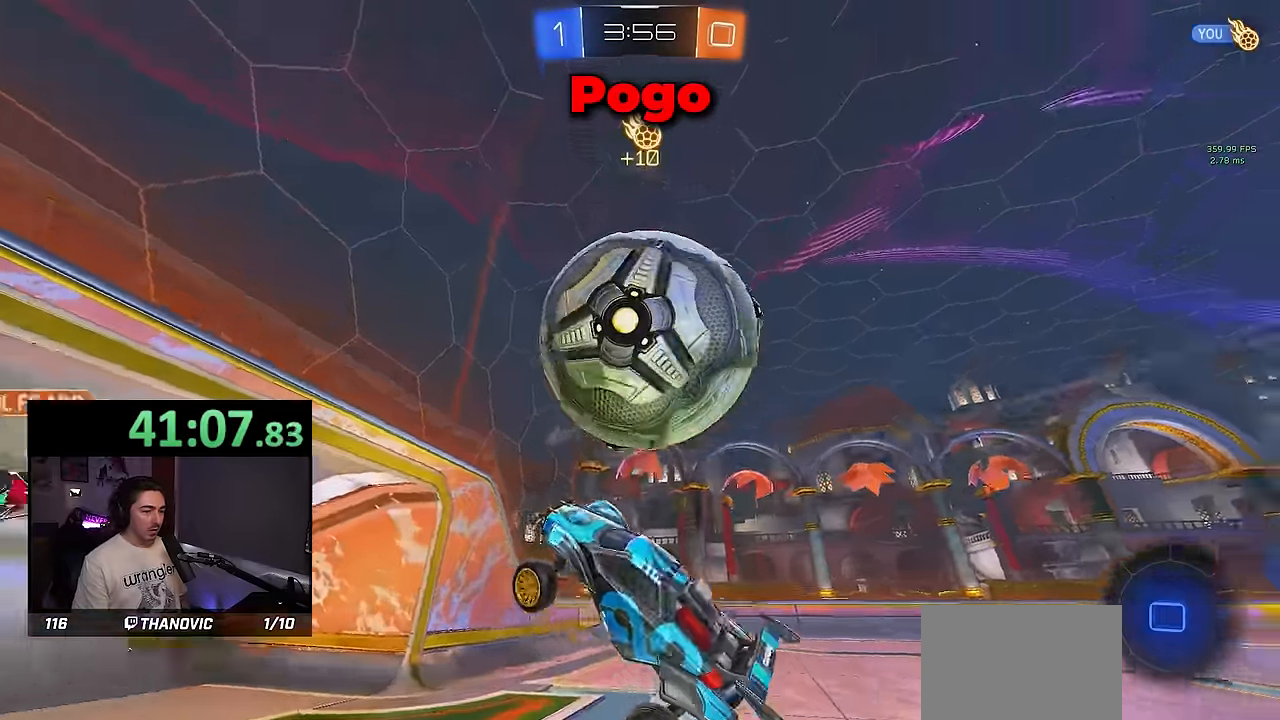
{"buttons": ["TRIANGLE", "L1"], "left_stick": "center", "events": [[33, "TRIANGLE", "down"], [183, "TRIANGLE", "up"], [183, "left_stick", "right"], [300, "left_stick", "up-right"], [333, "L1", "down"], [400, "left_stick", "center"], [417, "L1", "up"], [433, "L1", "down"], [467, "TRIANGLE", "down"]]}
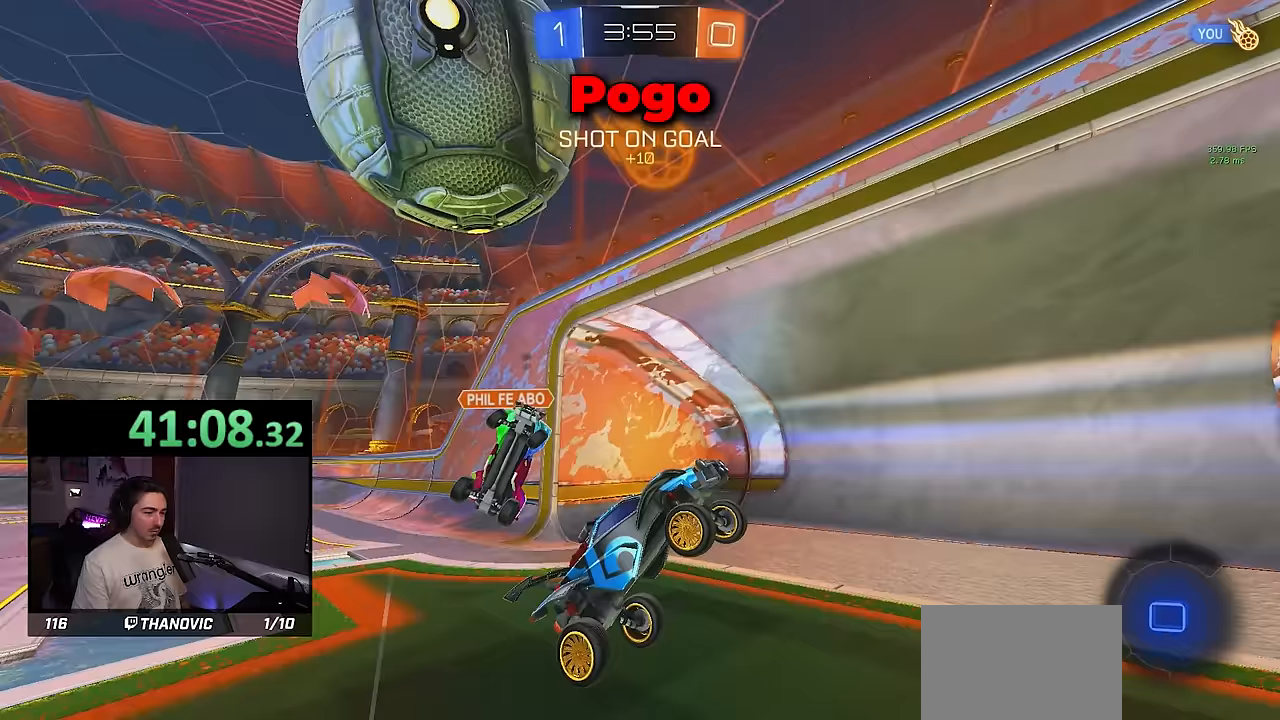
{"buttons": [], "left_stick": "right", "events": [[83, "TRIANGLE", "up"], [383, "L1", "up"], [450, "left_stick", "right"]]}
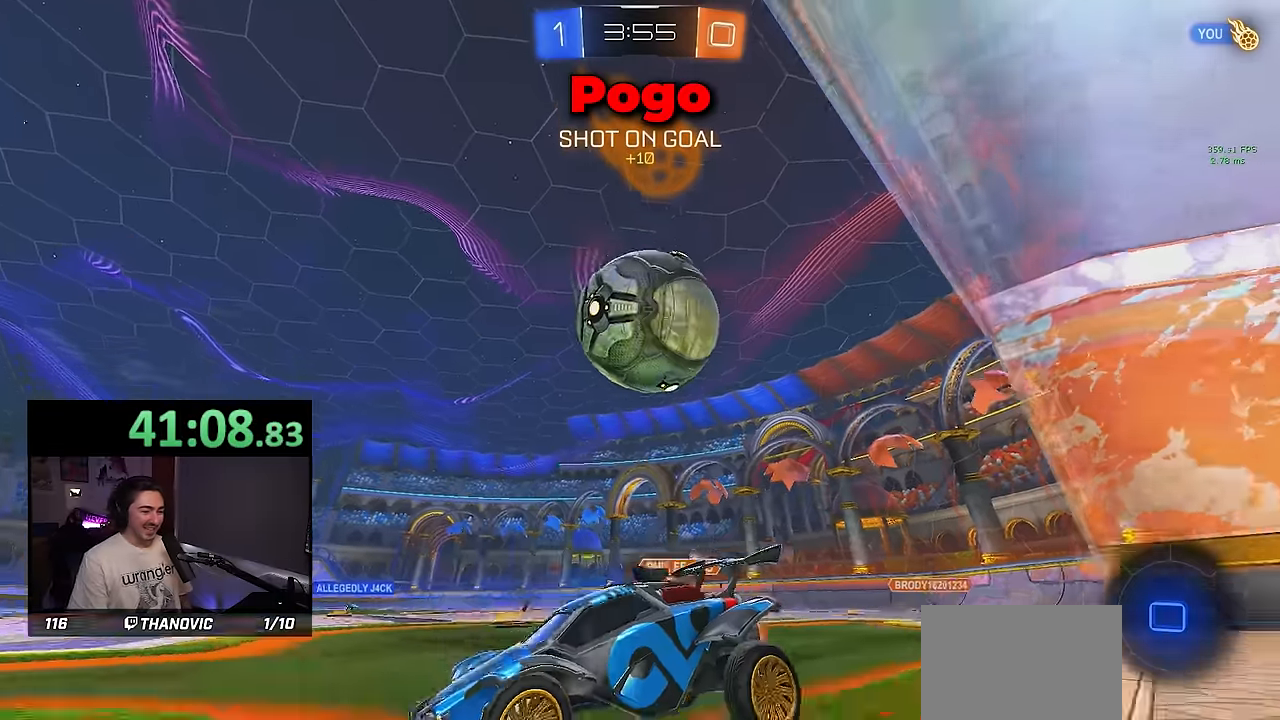
{"buttons": [], "left_stick": "right", "events": [[50, "R2", "down"], [183, "TRIANGLE", "down"], [350, "TRIANGLE", "up"], [450, "R2", "up"]]}
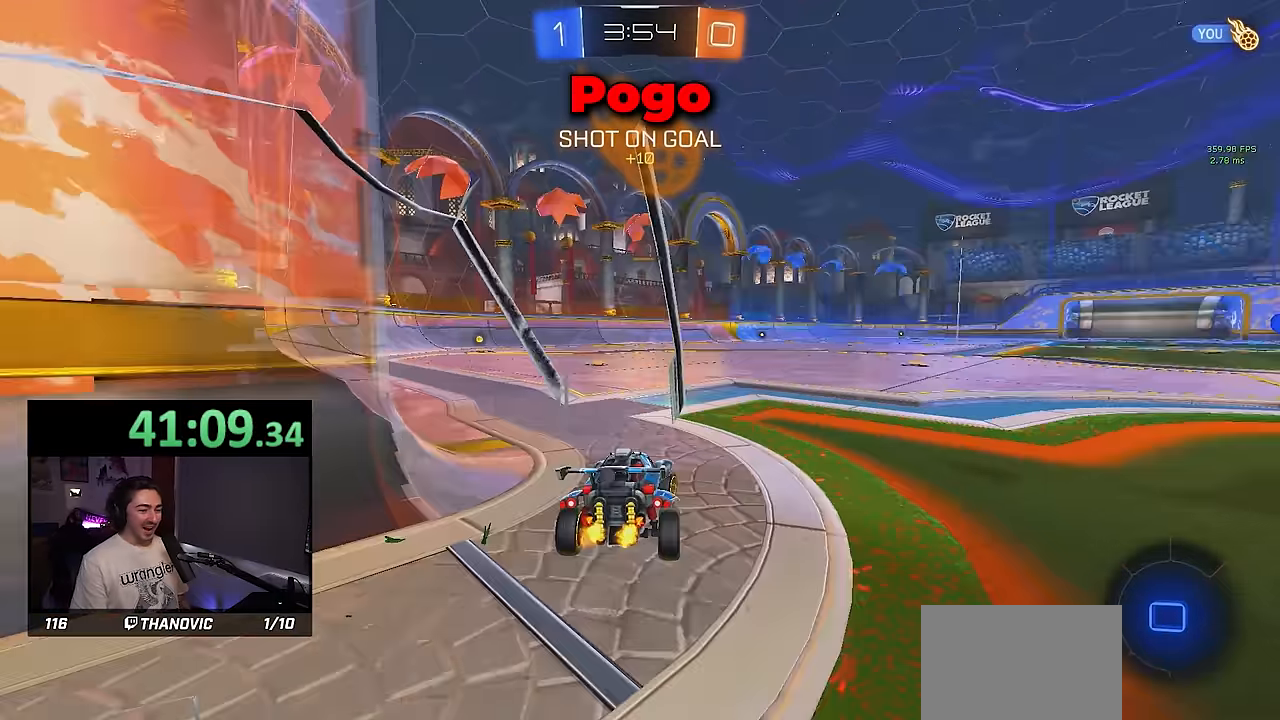
{"buttons": [], "left_stick": "up-right", "events": [[33, "left_stick", "center"], [483, "left_stick", "up-right"]]}
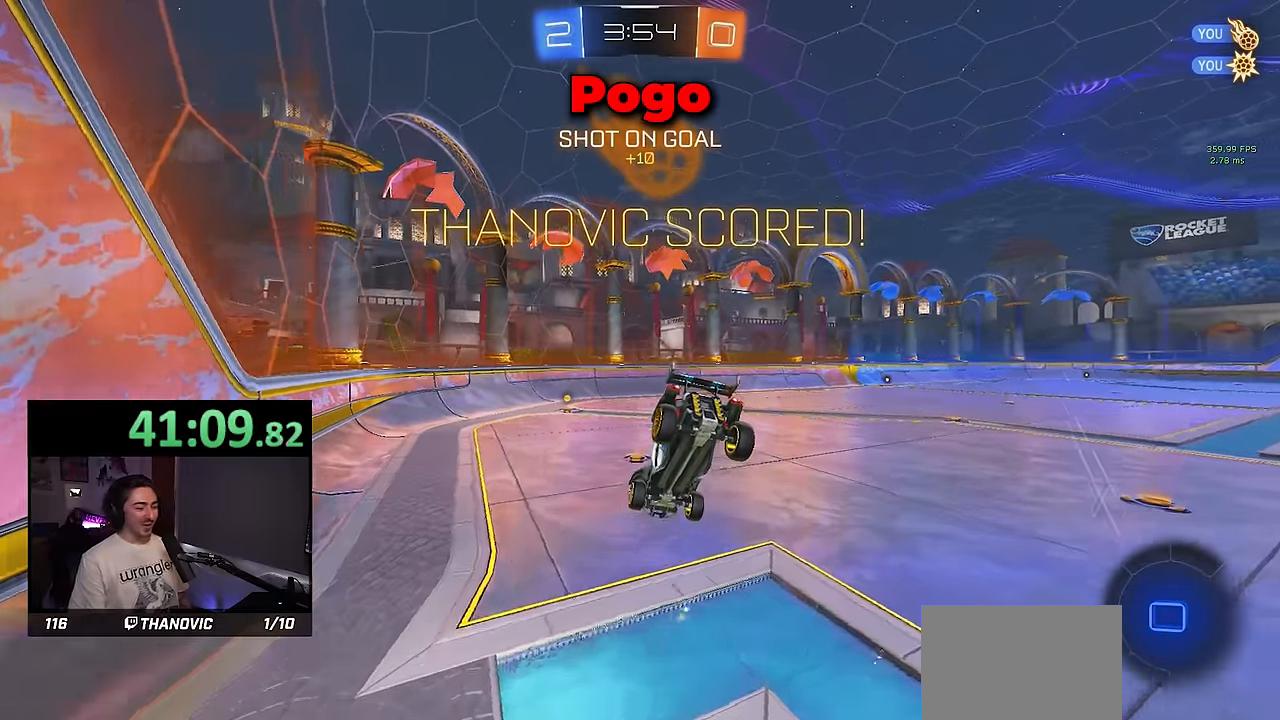
{"buttons": [], "left_stick": "up-right", "events": []}
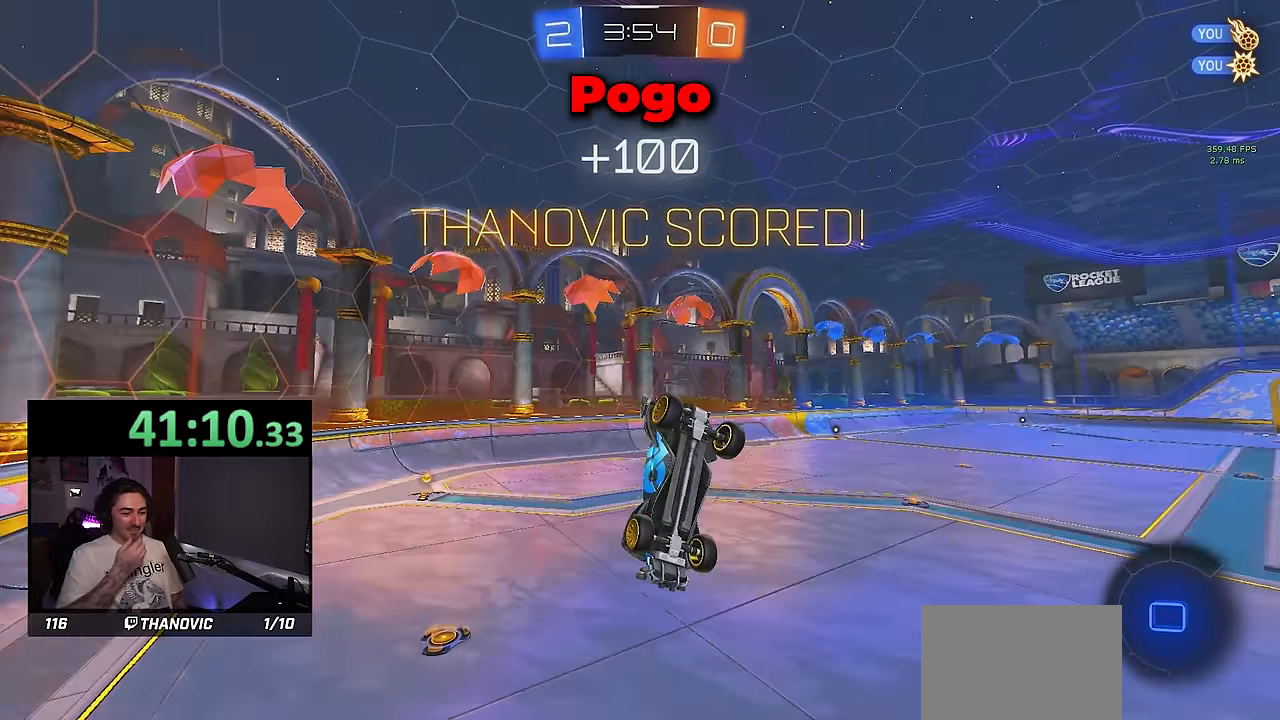
{"buttons": [], "left_stick": "up-left", "events": [[67, "left_stick", "up"], [383, "left_stick", "up-left"]]}
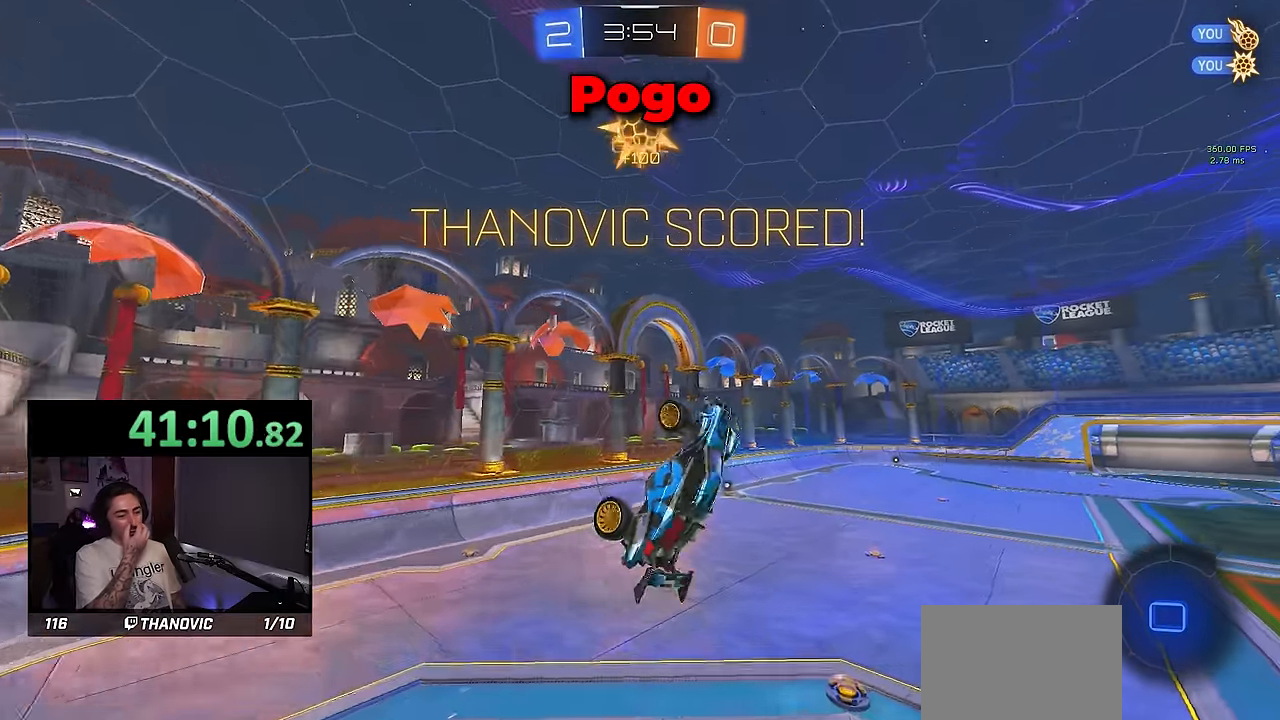
{"buttons": ["L1"], "left_stick": "up-left", "events": [[167, "L1", "down"]]}
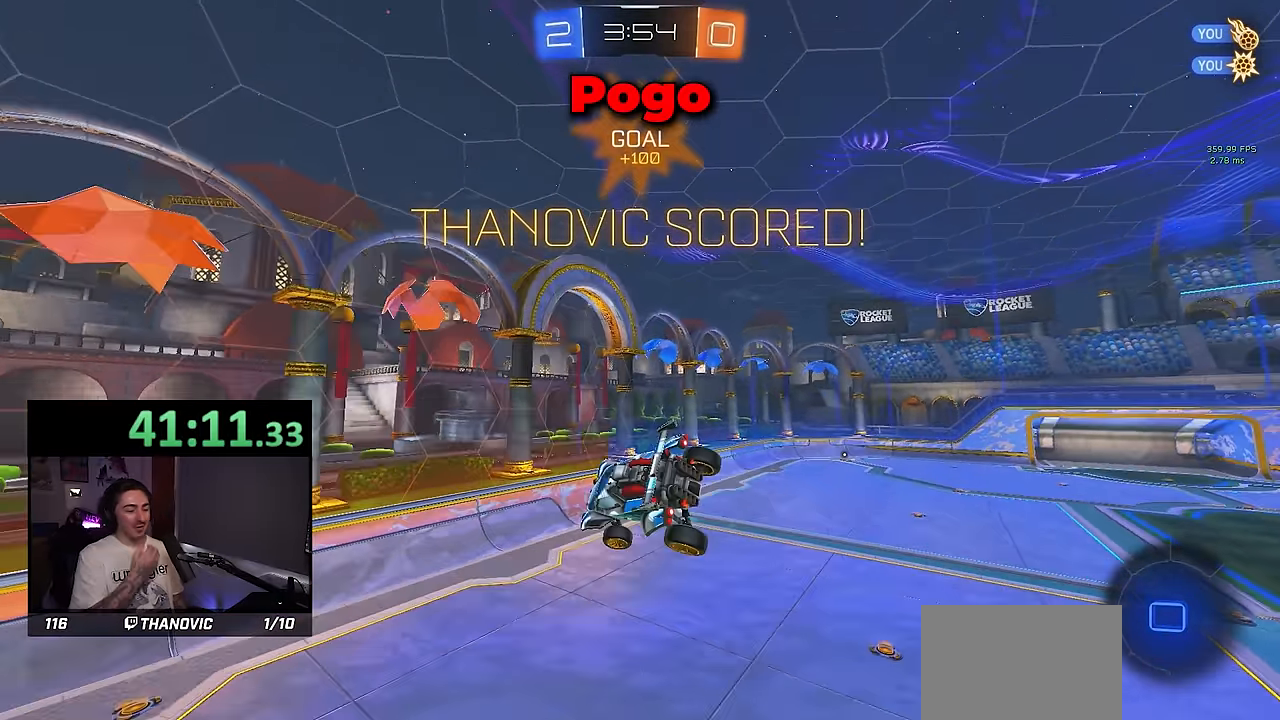
{"buttons": ["L1"], "left_stick": "left", "events": [[133, "left_stick", "left"]]}
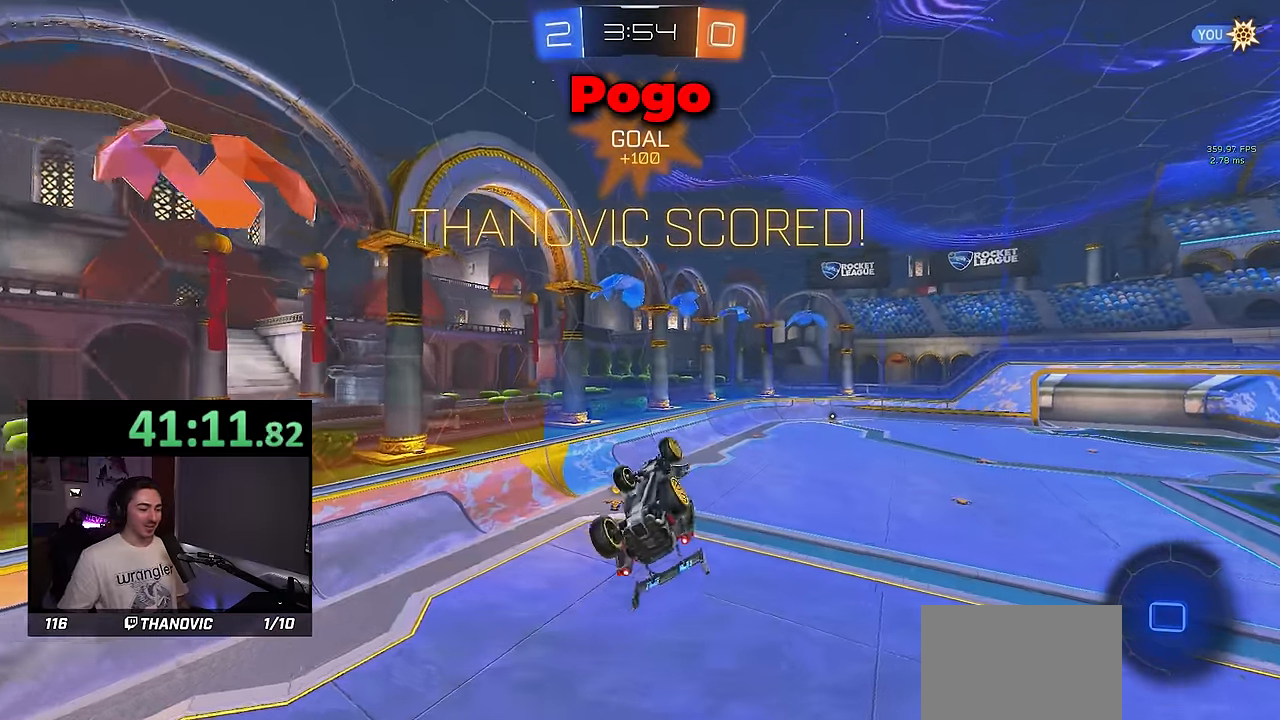
{"buttons": [], "left_stick": "down-right", "events": [[217, "left_stick", "center"], [283, "L1", "up"], [483, "left_stick", "down-right"]]}